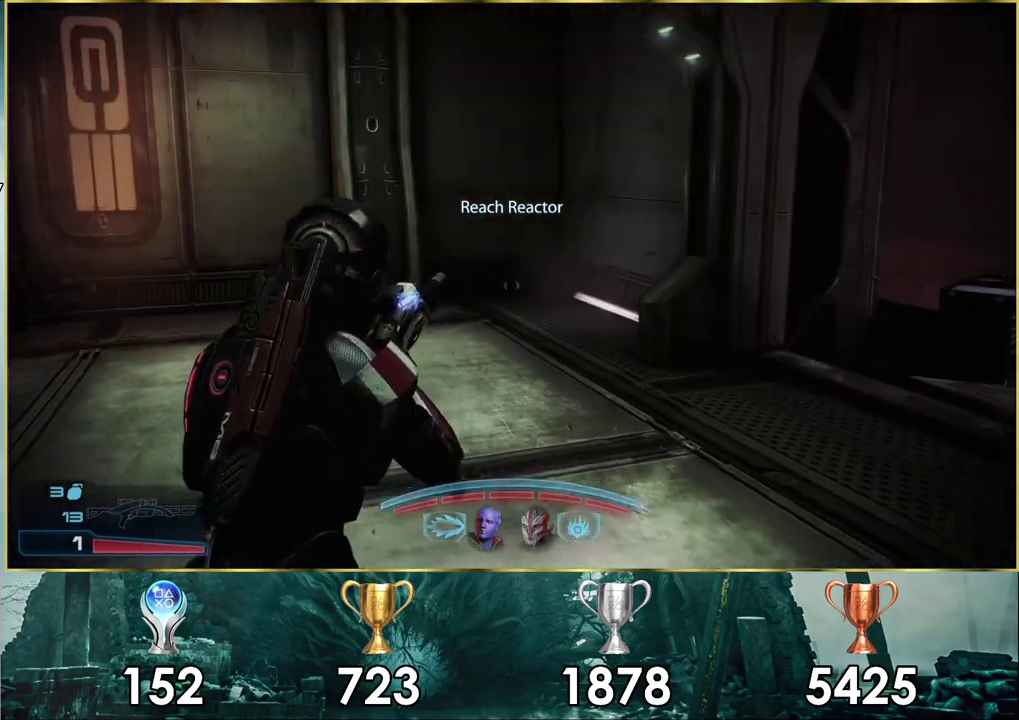
Gameplay with a controller (PlayStation layout); each line is a JSON object with the inputs held at the frame after it (dt_ms = milliseconds from this image to that frame). "events" lists button and stick changes between this image and that frame as [ms after this image, input, new state], when the widget could be followed in between. Not read: L2 R2.
{"dt_ms": 300, "buttons": [], "left_stick": "up-left", "right_stick": "right", "events": []}
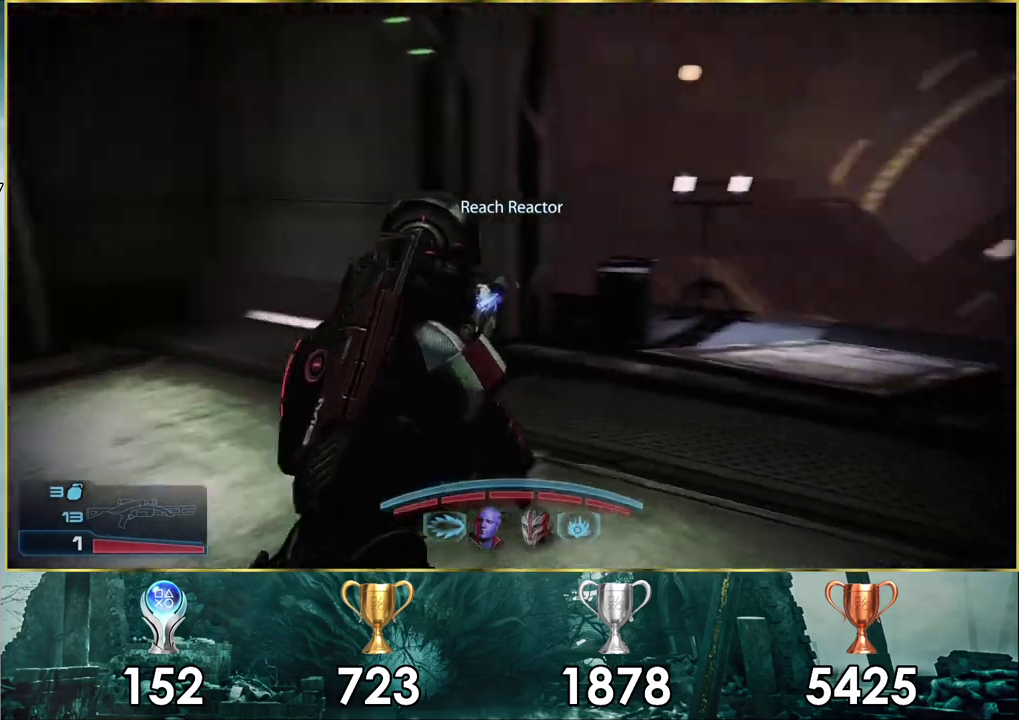
{"dt_ms": 700, "buttons": [], "left_stick": "up", "right_stick": "up-right", "events": [[33, "left_stick", "up"], [67, "right_stick", "center"], [617, "right_stick", "up-right"]]}
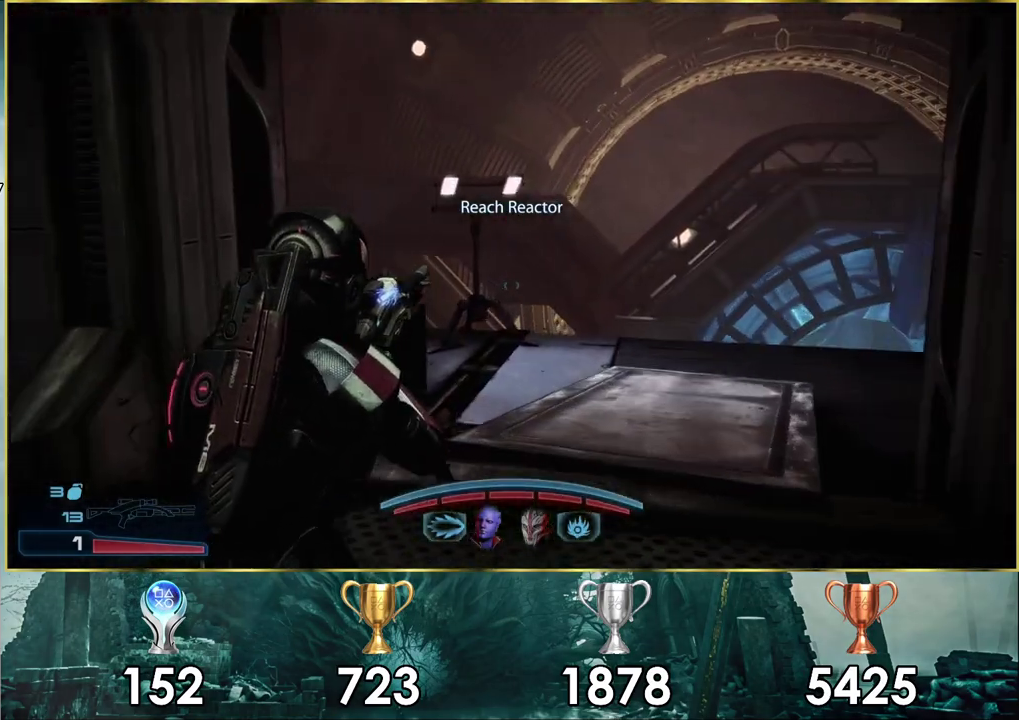
{"dt_ms": 300, "buttons": [], "left_stick": "up", "right_stick": "up-right", "events": []}
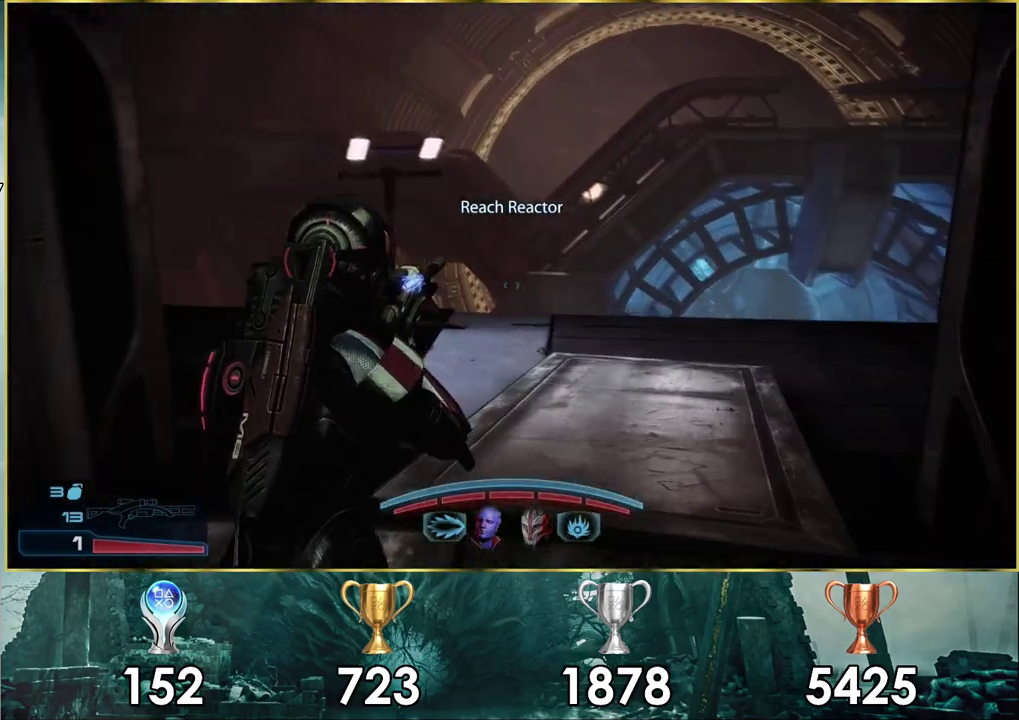
{"dt_ms": 400, "buttons": [], "left_stick": "up", "right_stick": "up-left", "events": [[250, "right_stick", "center"], [300, "right_stick", "up-left"]]}
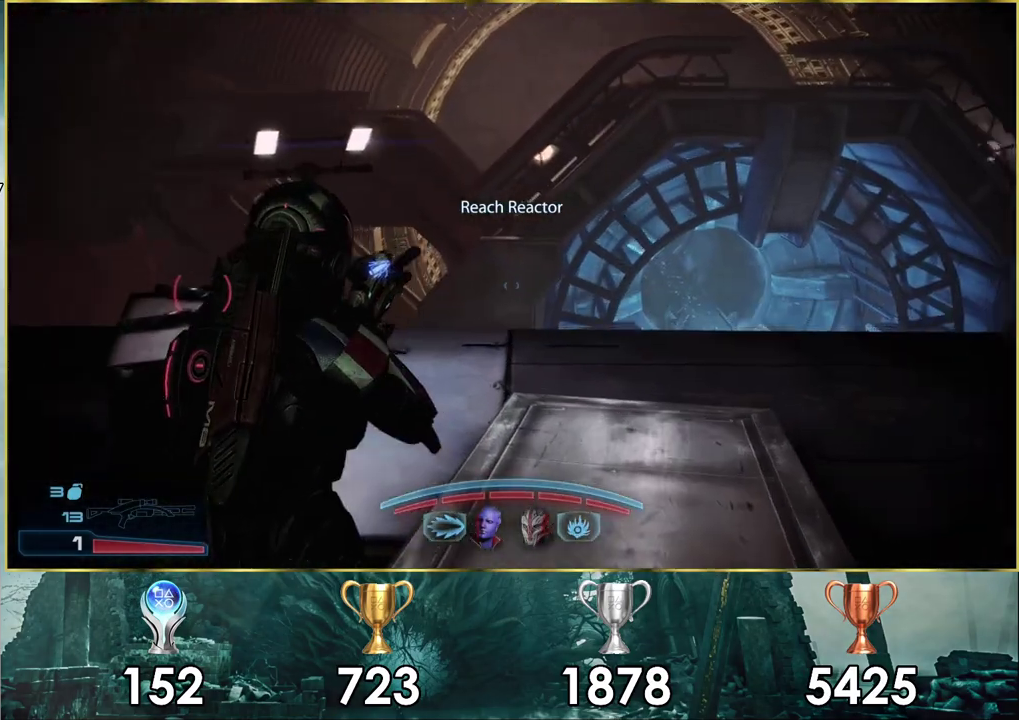
{"dt_ms": 400, "buttons": [], "left_stick": "up", "right_stick": "center", "events": [[33, "left_stick", "up-right"], [267, "left_stick", "up"], [350, "right_stick", "center"]]}
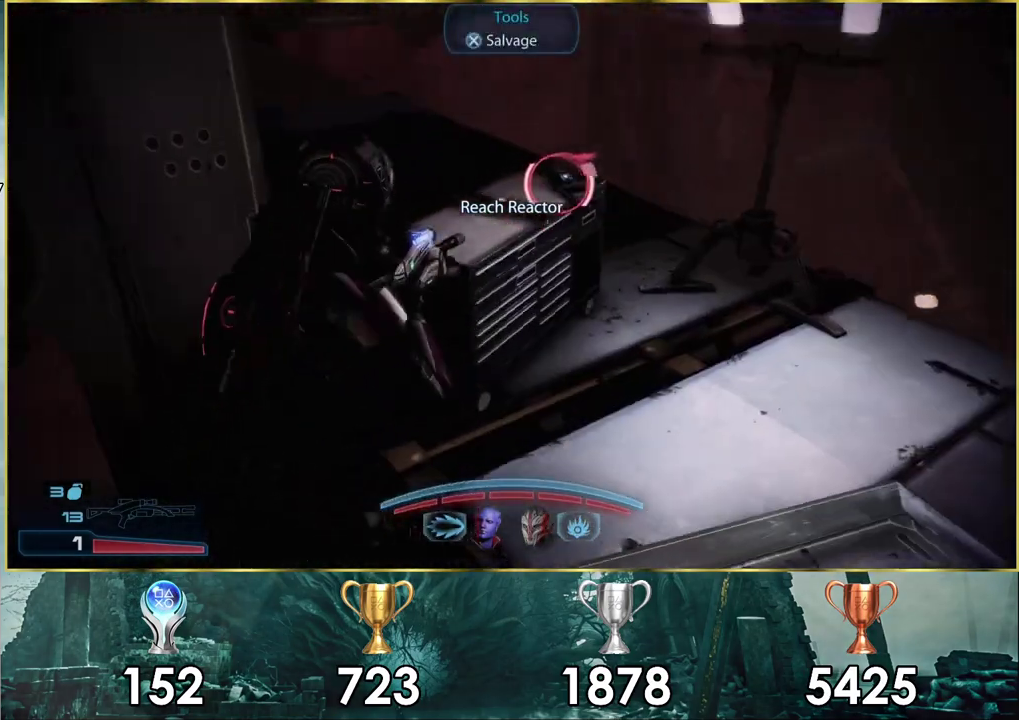
{"dt_ms": 300, "buttons": [], "left_stick": "up", "right_stick": "center", "events": [[67, "left_stick", "up-right"], [283, "left_stick", "up"]]}
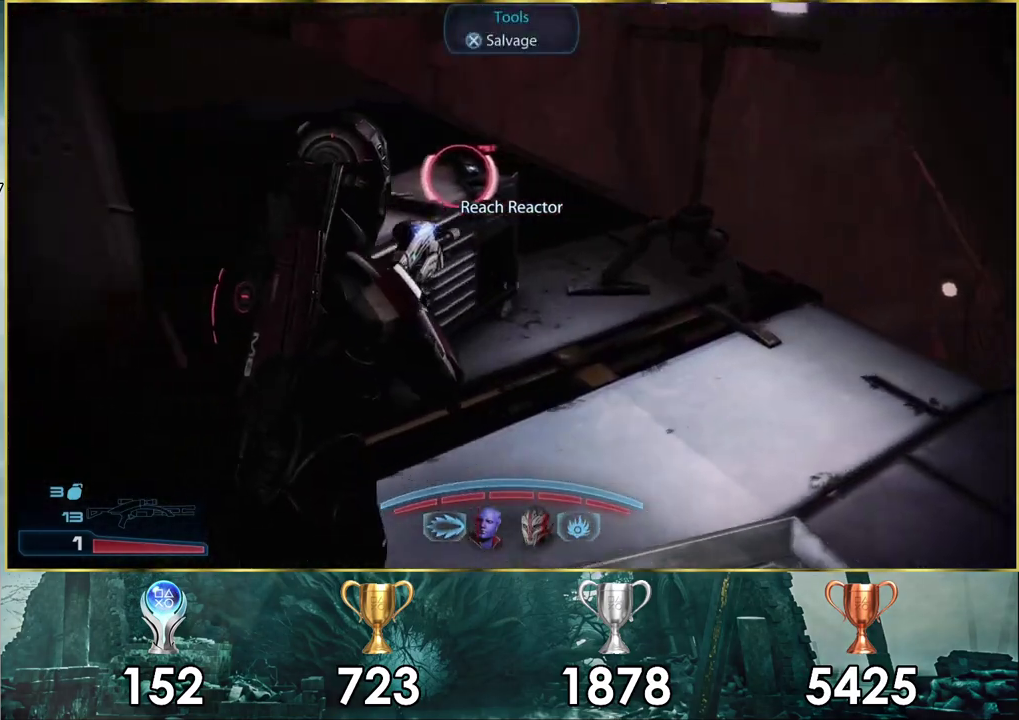
{"dt_ms": 300, "buttons": [], "left_stick": "center", "right_stick": "center", "events": [[117, "CROSS", "down"], [233, "CROSS", "up"], [250, "left_stick", "center"]]}
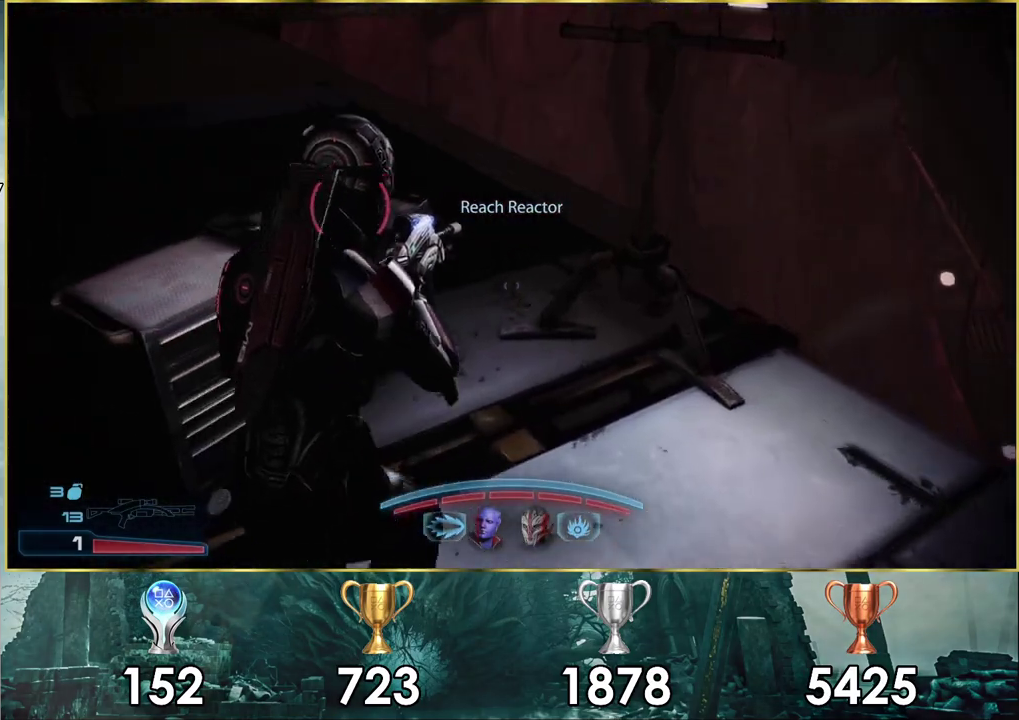
{"dt_ms": 200, "buttons": [], "left_stick": "center", "right_stick": "left", "events": [[150, "right_stick", "left"]]}
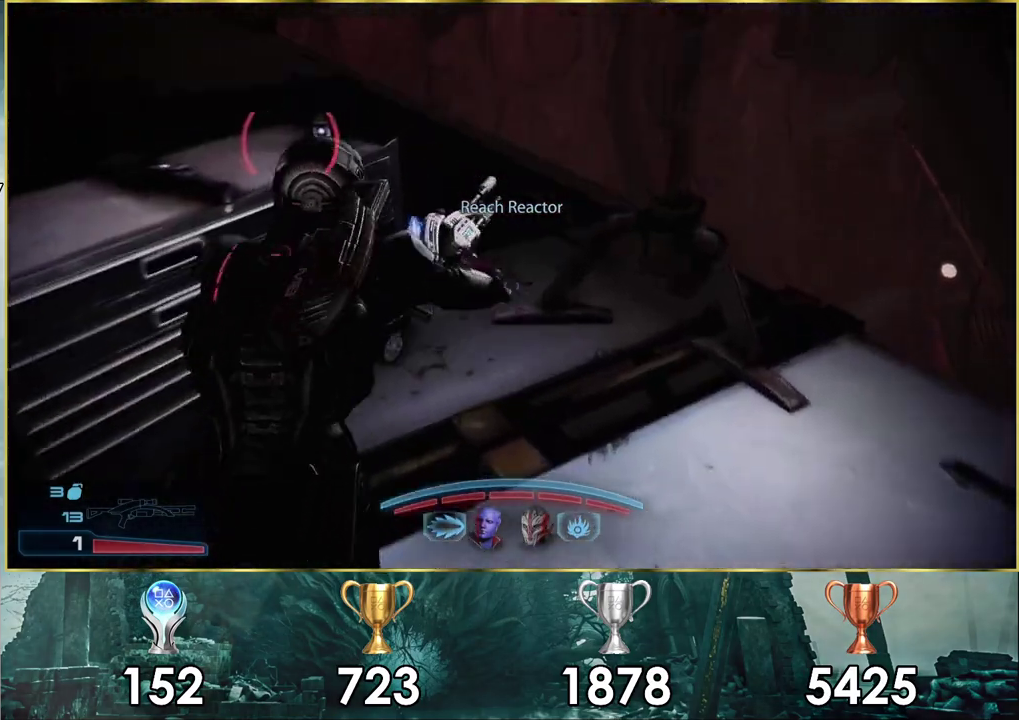
{"dt_ms": 400, "buttons": [], "left_stick": "center", "right_stick": "left", "events": [[183, "right_stick", "center"], [333, "right_stick", "left"]]}
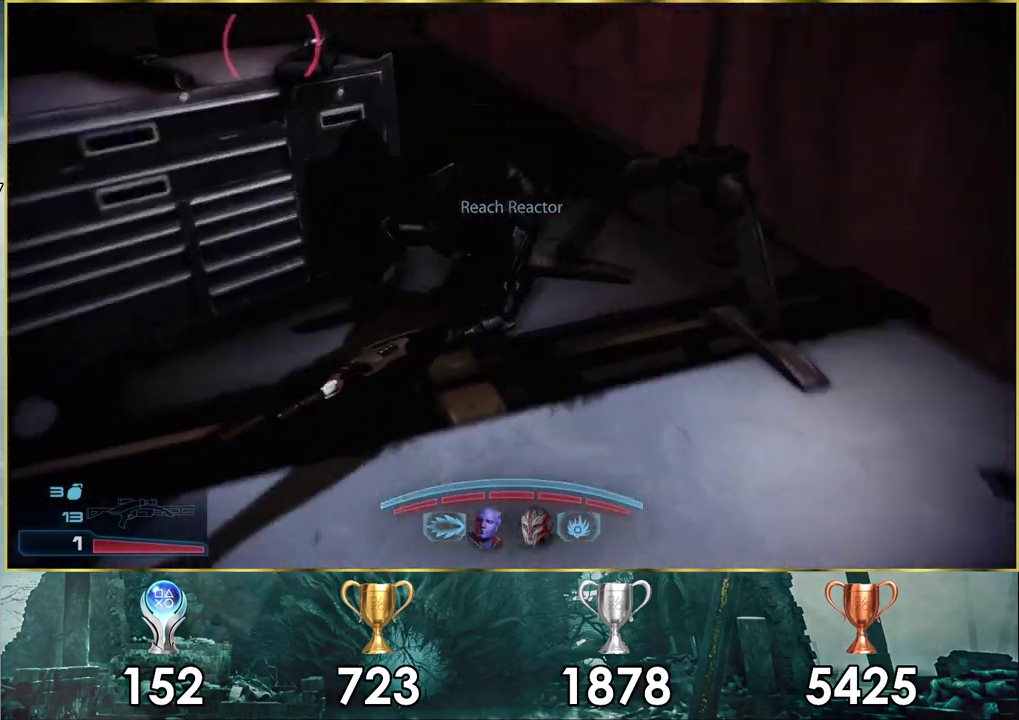
{"dt_ms": 400, "buttons": [], "left_stick": "left", "right_stick": "left", "events": [[33, "left_stick", "down-left"], [400, "left_stick", "left"]]}
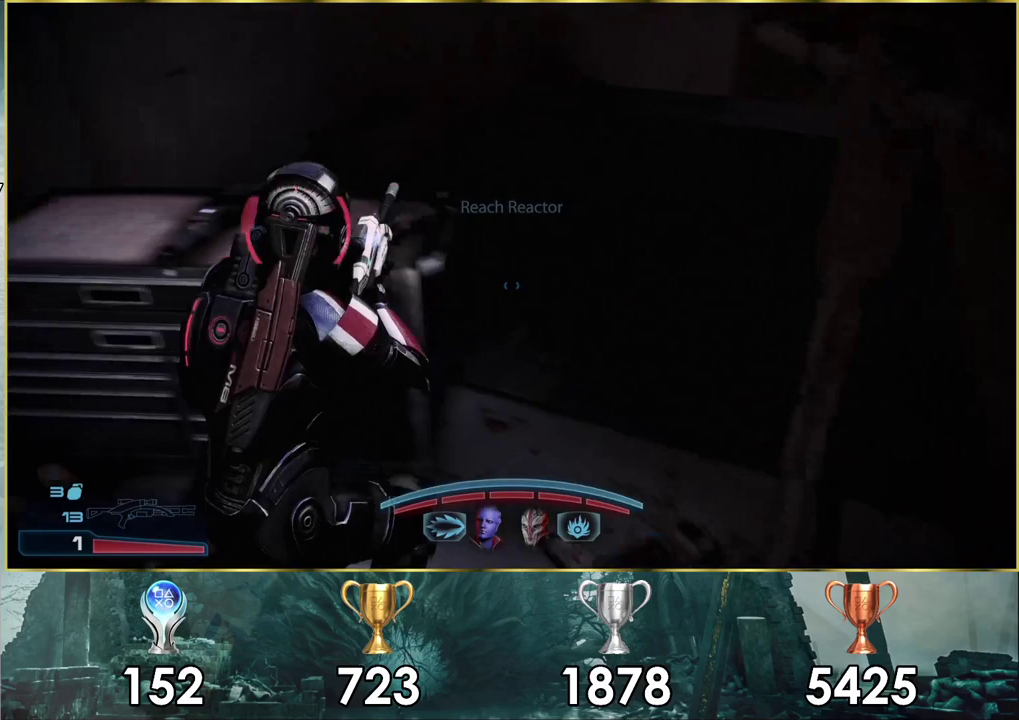
{"dt_ms": 300, "buttons": ["CROSS"], "left_stick": "down-right", "right_stick": "center", "events": [[133, "right_stick", "center"], [183, "left_stick", "center"], [267, "CROSS", "down"], [300, "left_stick", "down-right"]]}
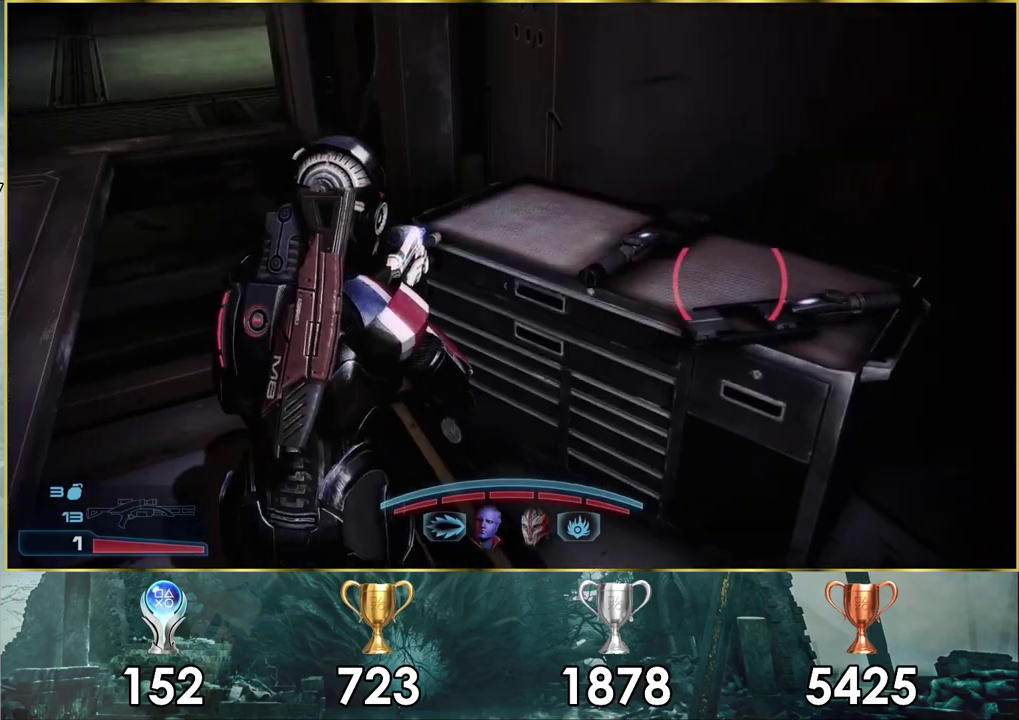
{"dt_ms": 200, "buttons": [], "left_stick": "center", "right_stick": "center", "events": [[67, "CROSS", "up"], [150, "left_stick", "center"]]}
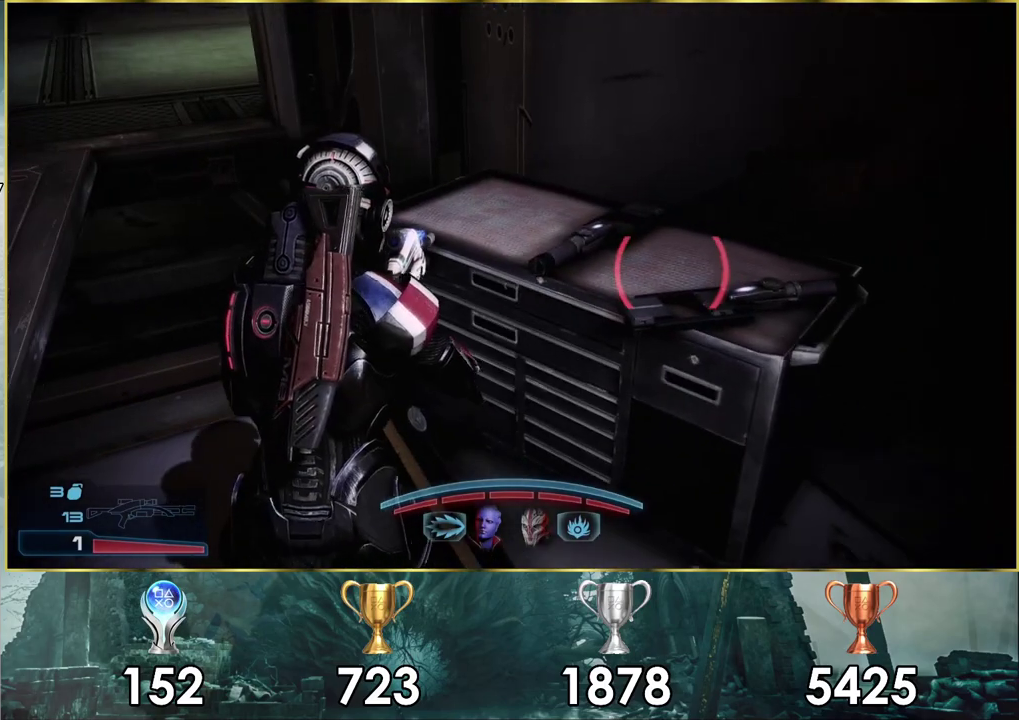
{"dt_ms": 200, "buttons": [], "left_stick": "right", "right_stick": "right", "events": [[67, "left_stick", "right"], [150, "right_stick", "right"]]}
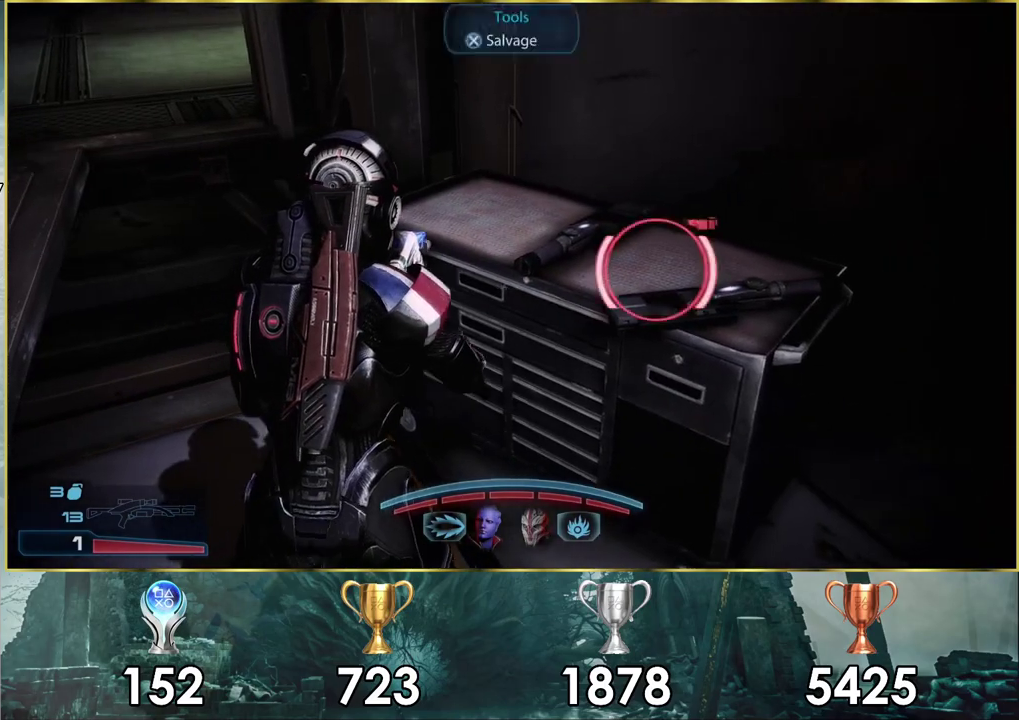
{"dt_ms": 100, "buttons": [], "left_stick": "center", "right_stick": "center", "events": [[67, "left_stick", "center"], [100, "right_stick", "center"]]}
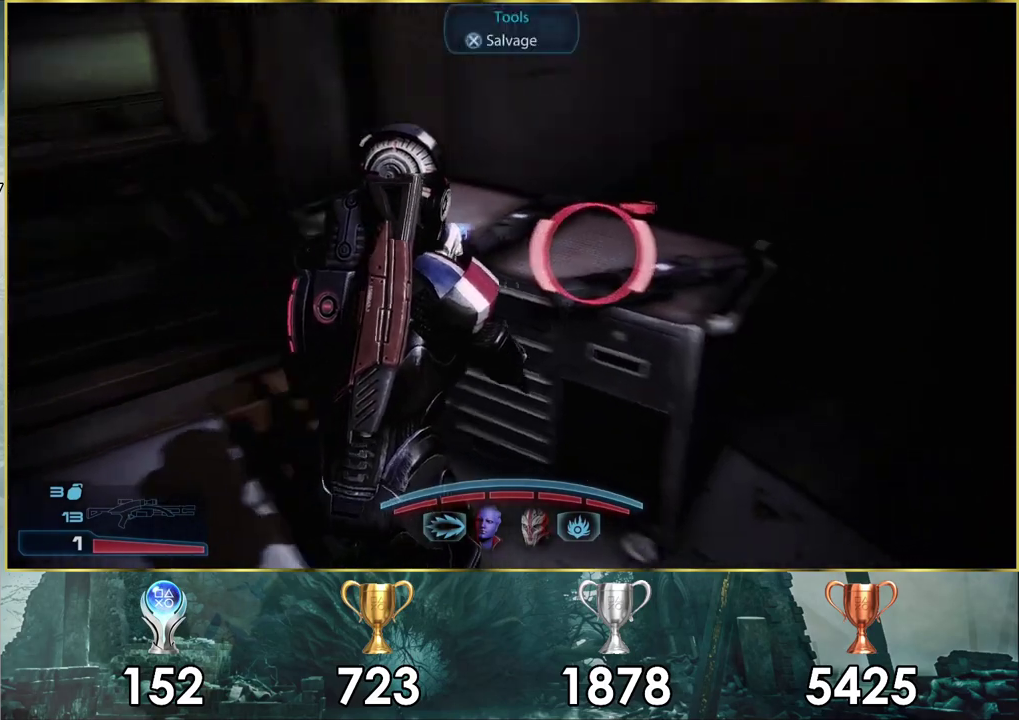
{"dt_ms": 300, "buttons": [], "left_stick": "center", "right_stick": "center", "events": [[117, "CROSS", "down"], [217, "CROSS", "up"]]}
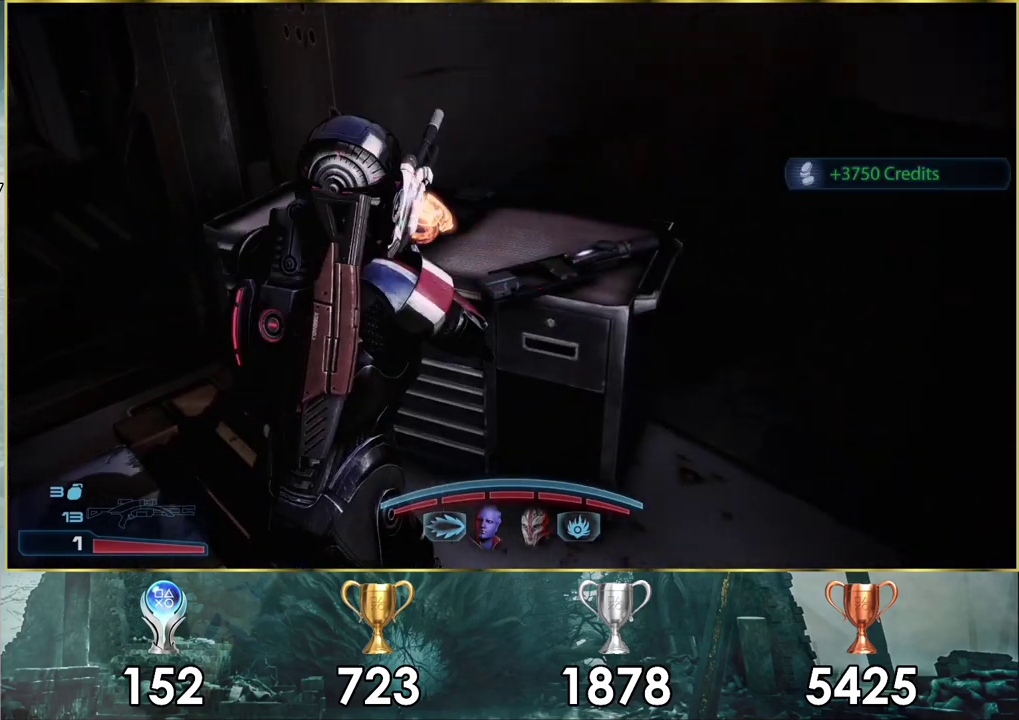
{"dt_ms": 200, "buttons": [], "left_stick": "down-left", "right_stick": "left", "events": [[17, "left_stick", "down"], [83, "right_stick", "left"], [100, "left_stick", "down-left"]]}
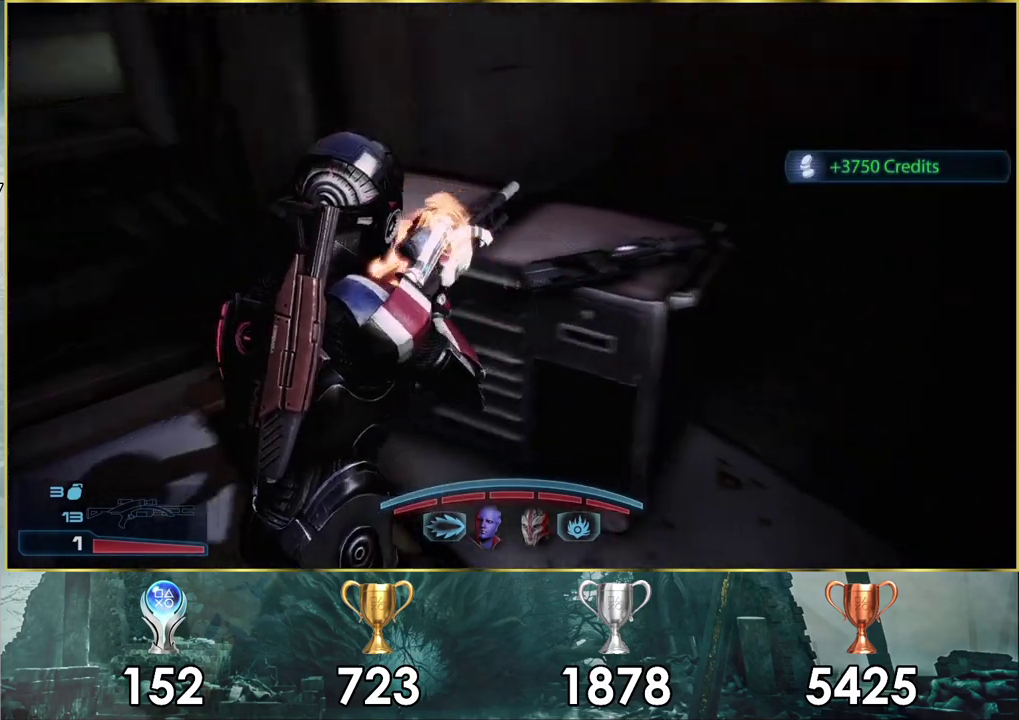
{"dt_ms": 500, "buttons": [], "left_stick": "up-left", "right_stick": "left"}
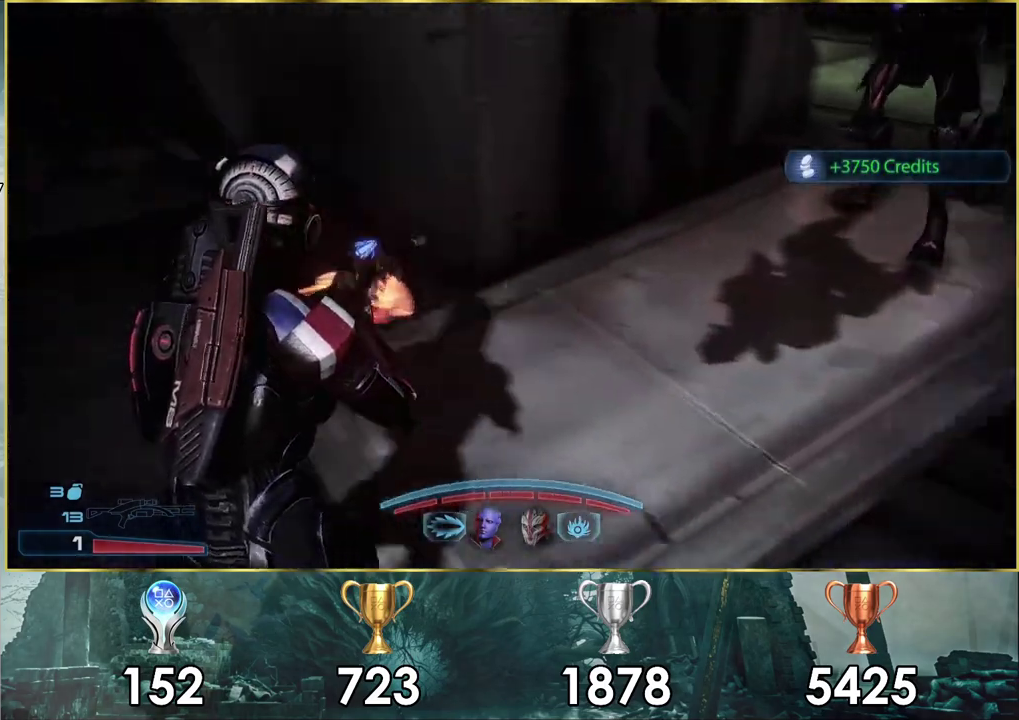
{"dt_ms": 200, "buttons": [], "left_stick": "up", "right_stick": "center"}
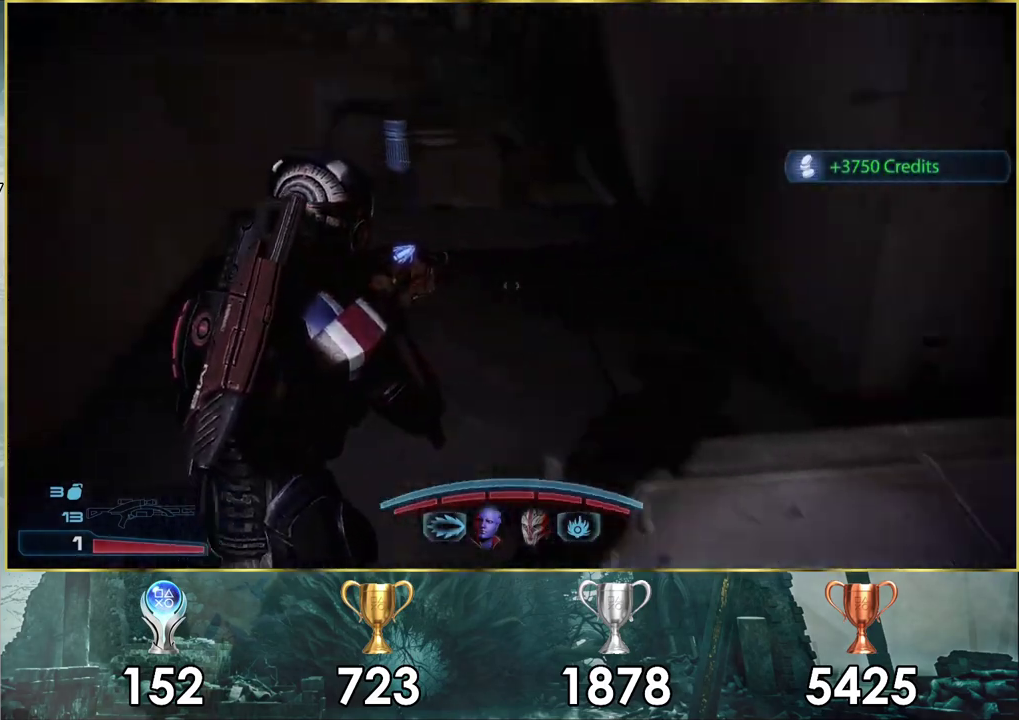
{"dt_ms": 300, "buttons": [], "left_stick": "up", "right_stick": "center", "events": [[100, "right_stick", "down-left"], [283, "right_stick", "center"]]}
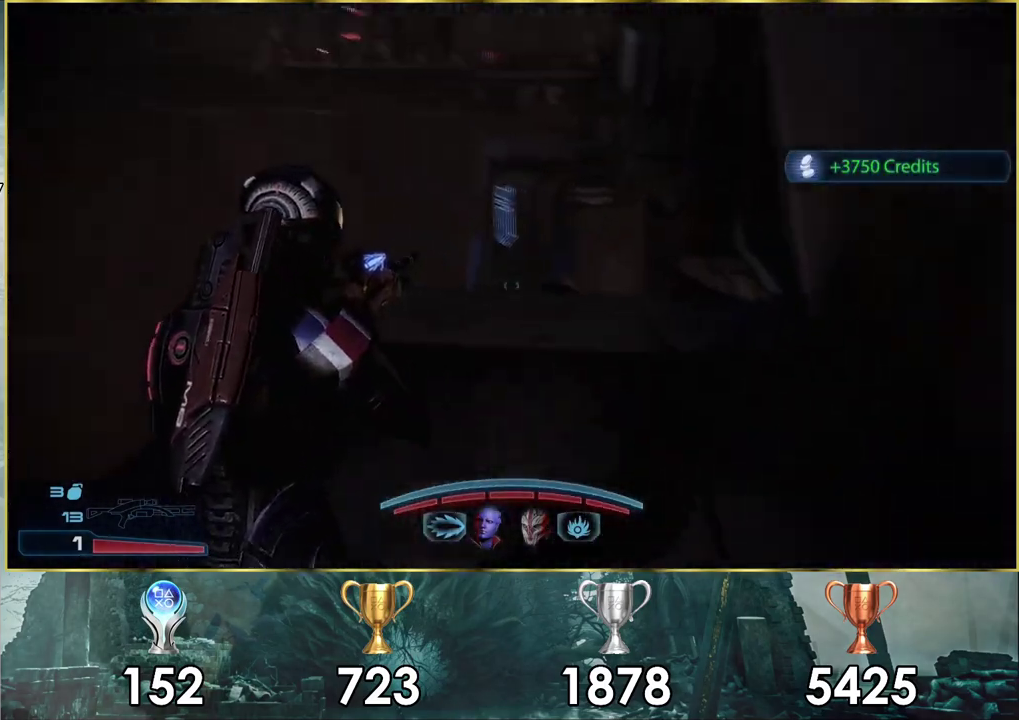
{"dt_ms": 300, "buttons": [], "left_stick": "up", "right_stick": "center", "events": []}
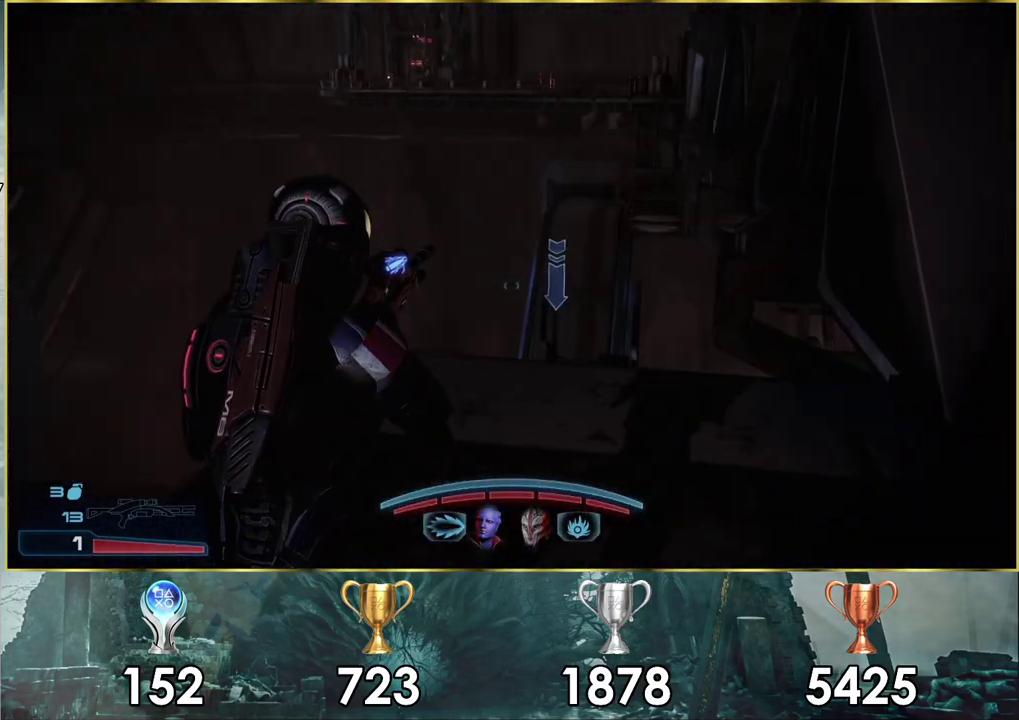
{"dt_ms": 400, "buttons": [], "left_stick": "up-right", "right_stick": "up"}
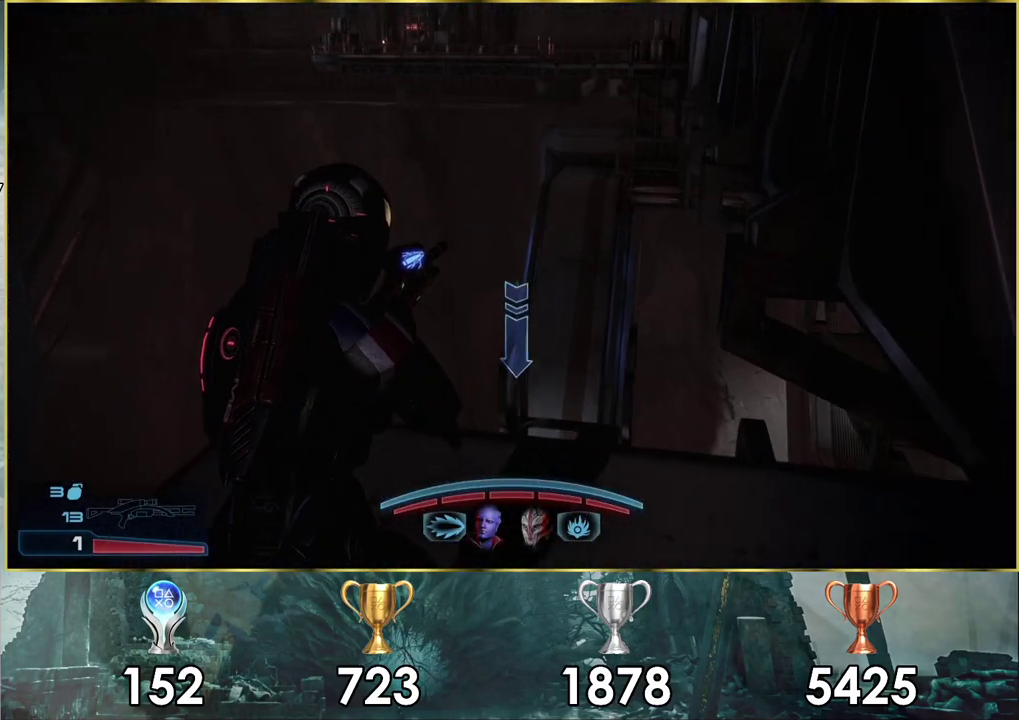
{"dt_ms": 600, "buttons": [], "left_stick": "up", "right_stick": "center"}
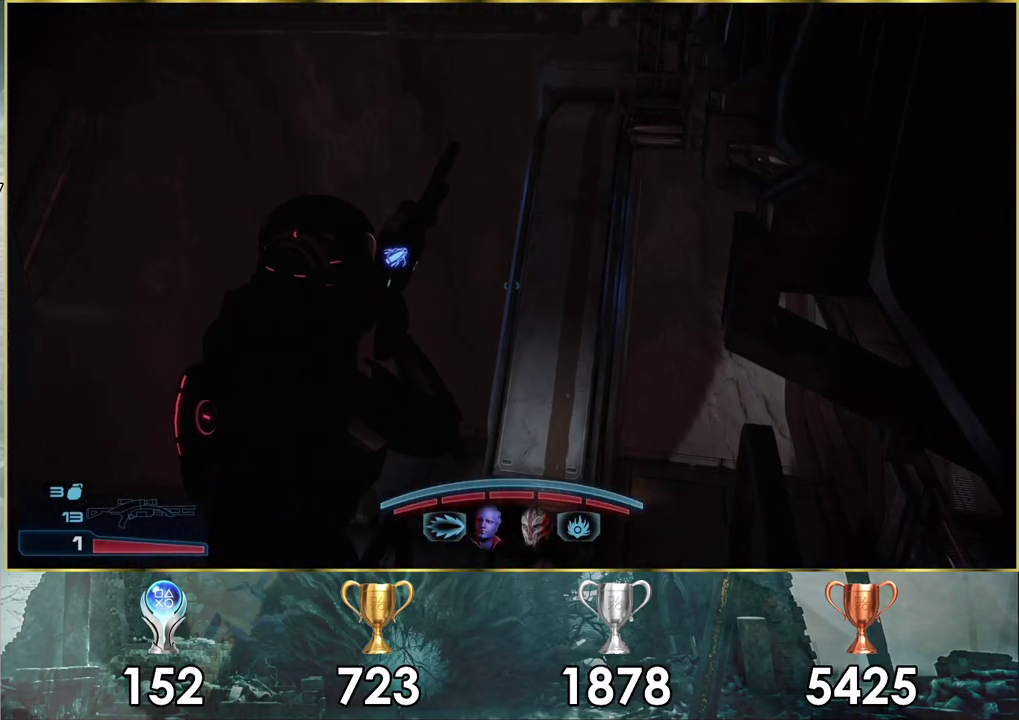
{"dt_ms": 700, "buttons": [], "left_stick": "up-right", "right_stick": "up", "events": [[217, "right_stick", "up"], [667, "left_stick", "up-right"]]}
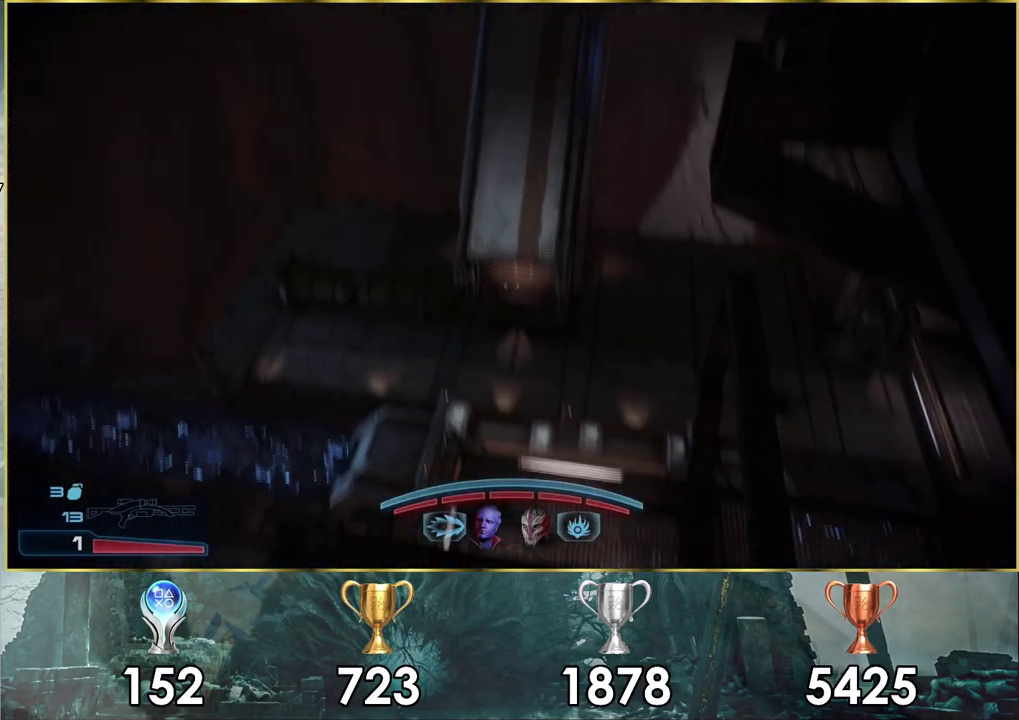
{"dt_ms": 400, "buttons": [], "left_stick": "down", "right_stick": "up-left"}
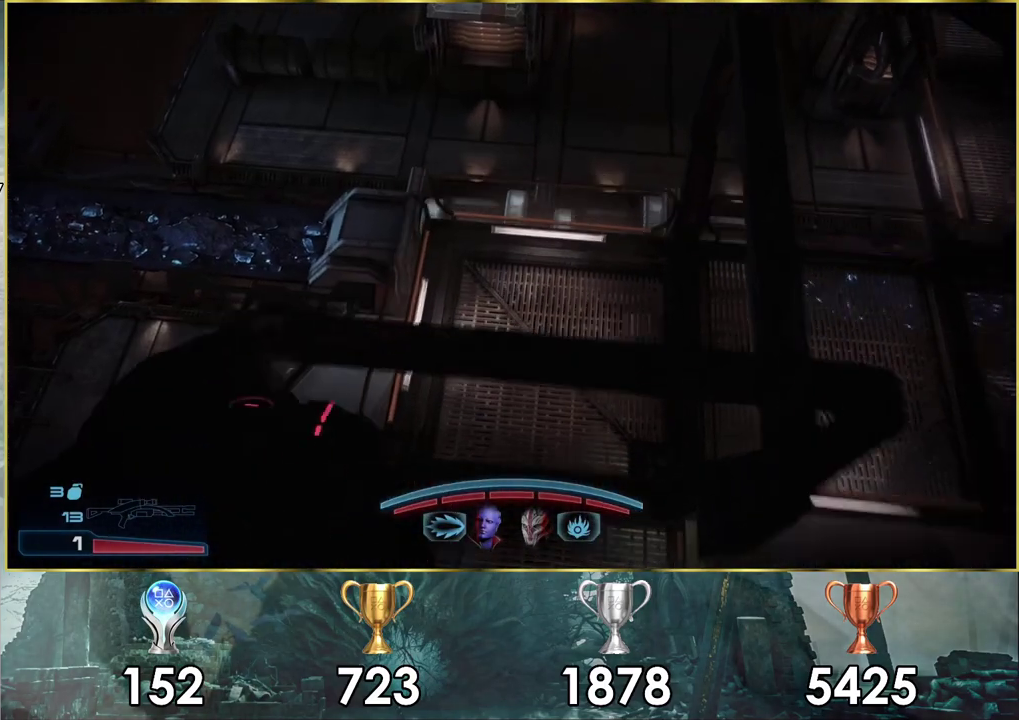
{"dt_ms": 400, "buttons": [], "left_stick": "down", "right_stick": "center"}
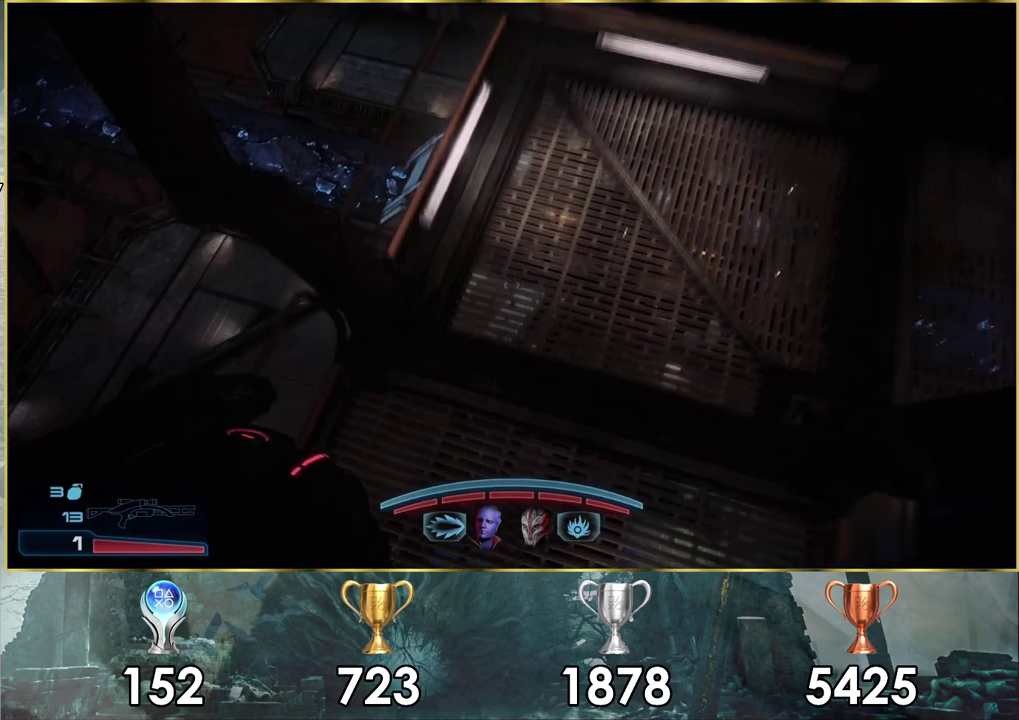
{"dt_ms": 400, "buttons": [], "left_stick": "center", "right_stick": "down-right", "events": [[67, "right_stick", "right"], [100, "left_stick", "center"], [333, "right_stick", "down-right"]]}